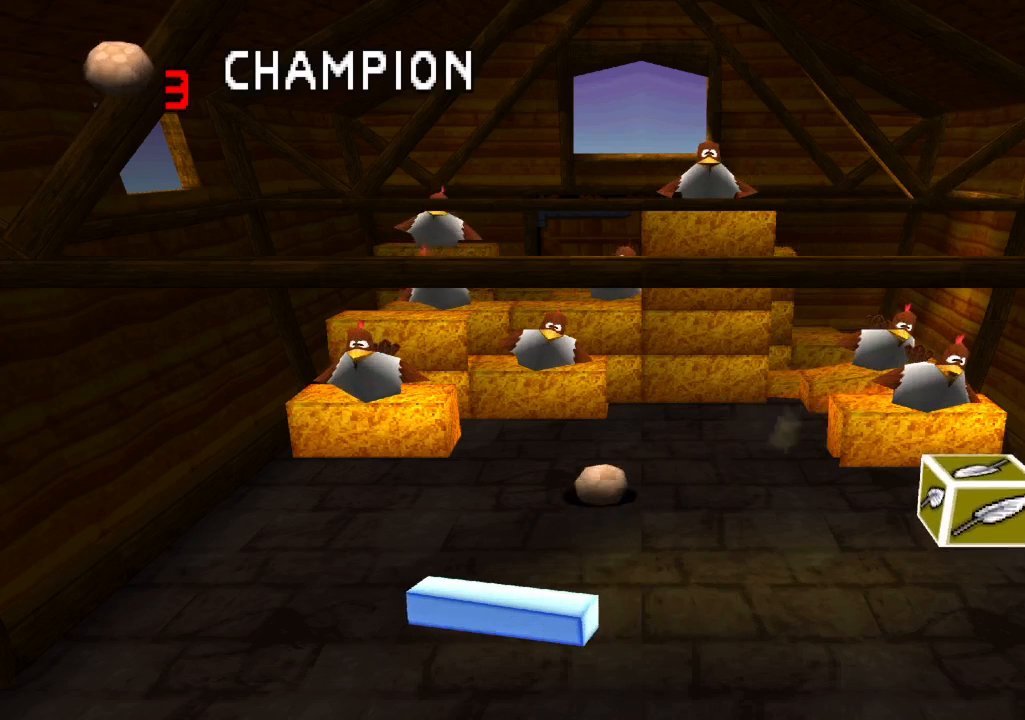
Gameplay with a controller (PlayStation layout); each line is a JSON object with the inputs held at the frame after it. "events" lists button and stick changes between this image and that frame as [ms after this image, input, new state], when the widget could be followed in between. Not read: L3 R1 R3.
{"buttons": ["R2"], "left_stick": "center", "right_stick": "center", "events": [[233, "DPAD_RIGHT", "down"], [417, "DPAD_RIGHT", "up"]]}
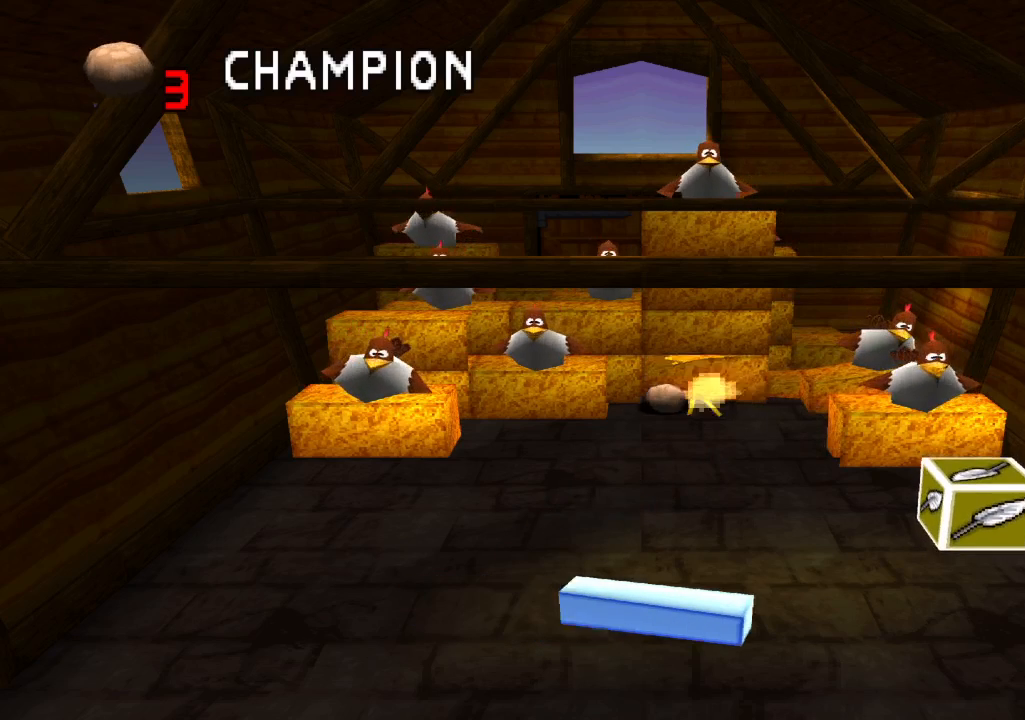
{"buttons": ["R2", "DPAD_RIGHT"], "left_stick": "center", "right_stick": "center", "events": [[483, "DPAD_RIGHT", "down"]]}
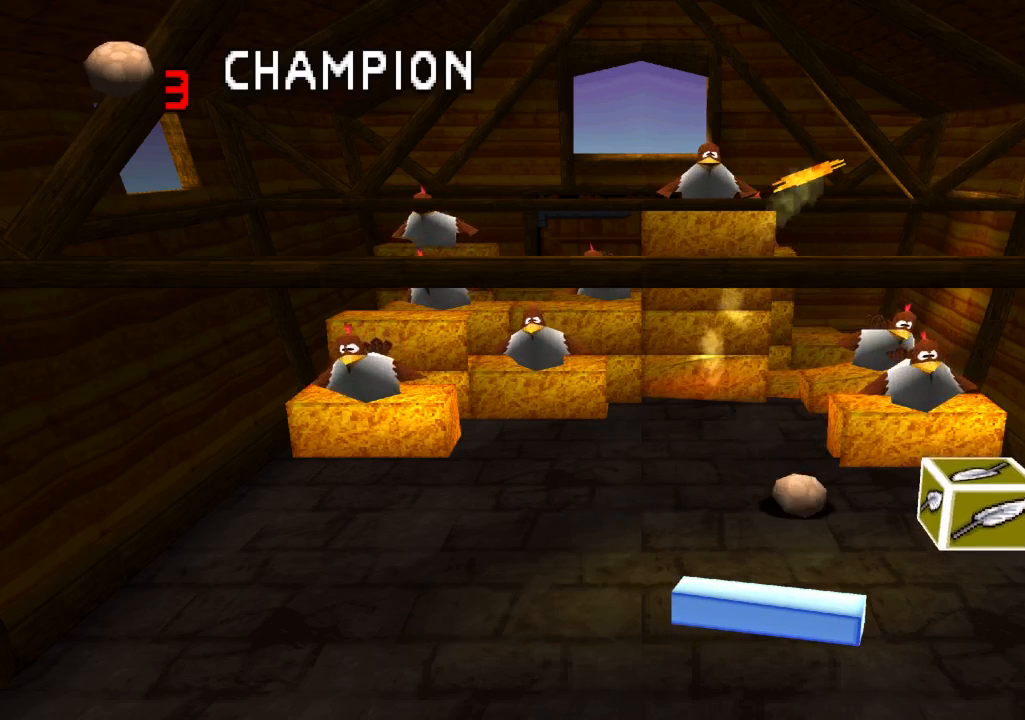
{"buttons": ["R2"], "left_stick": "center", "right_stick": "center"}
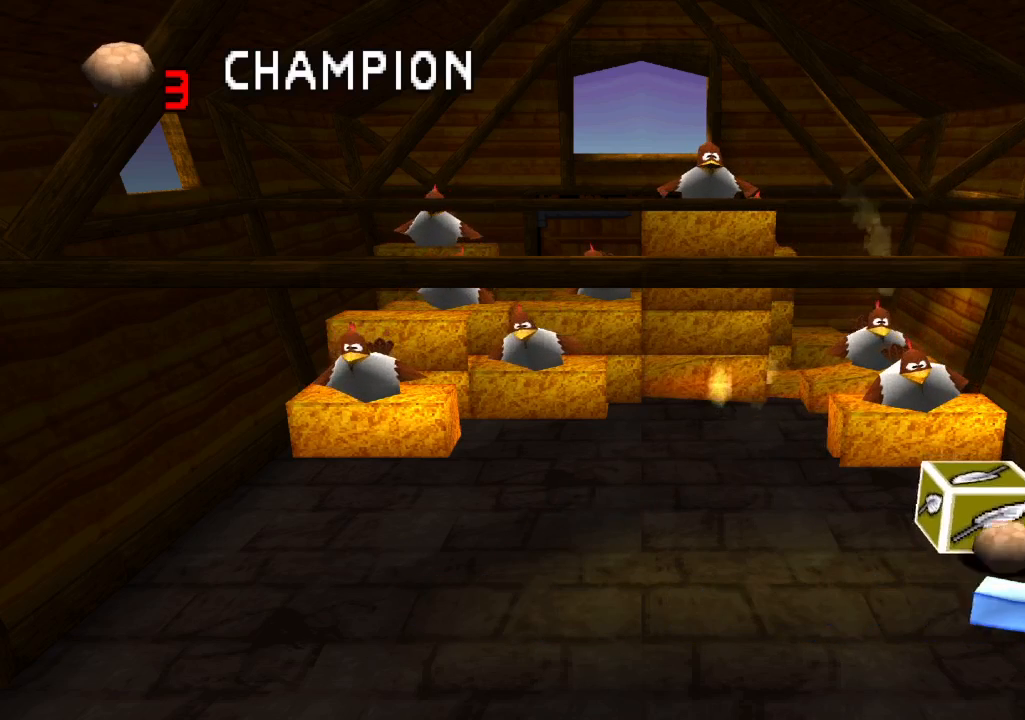
{"buttons": ["R2"], "left_stick": "center", "right_stick": "center"}
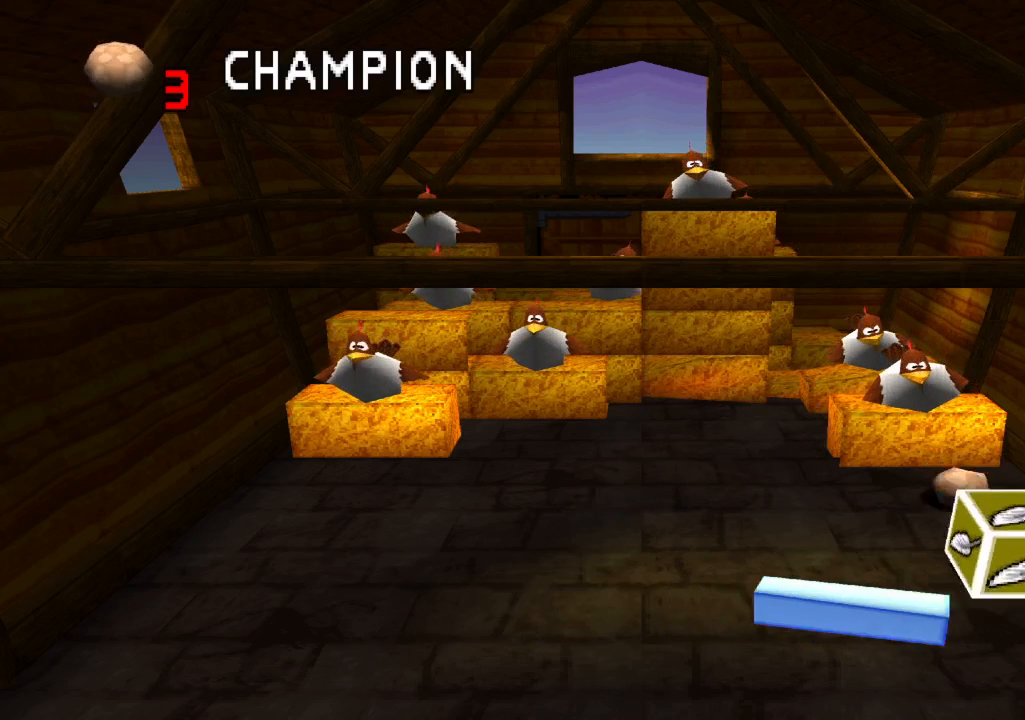
{"buttons": ["R2"], "left_stick": "center", "right_stick": "center", "events": [[67, "DPAD_RIGHT", "down"], [83, "R2", "up"], [350, "R2", "down"], [367, "DPAD_RIGHT", "up"]]}
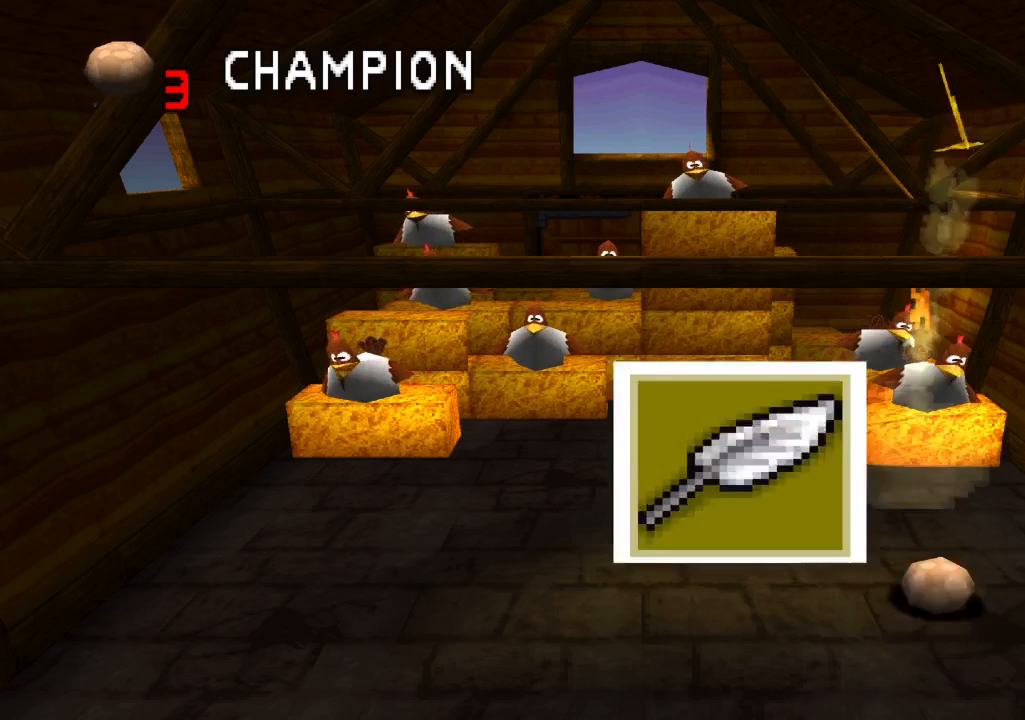
{"buttons": [], "left_stick": "center", "right_stick": "center"}
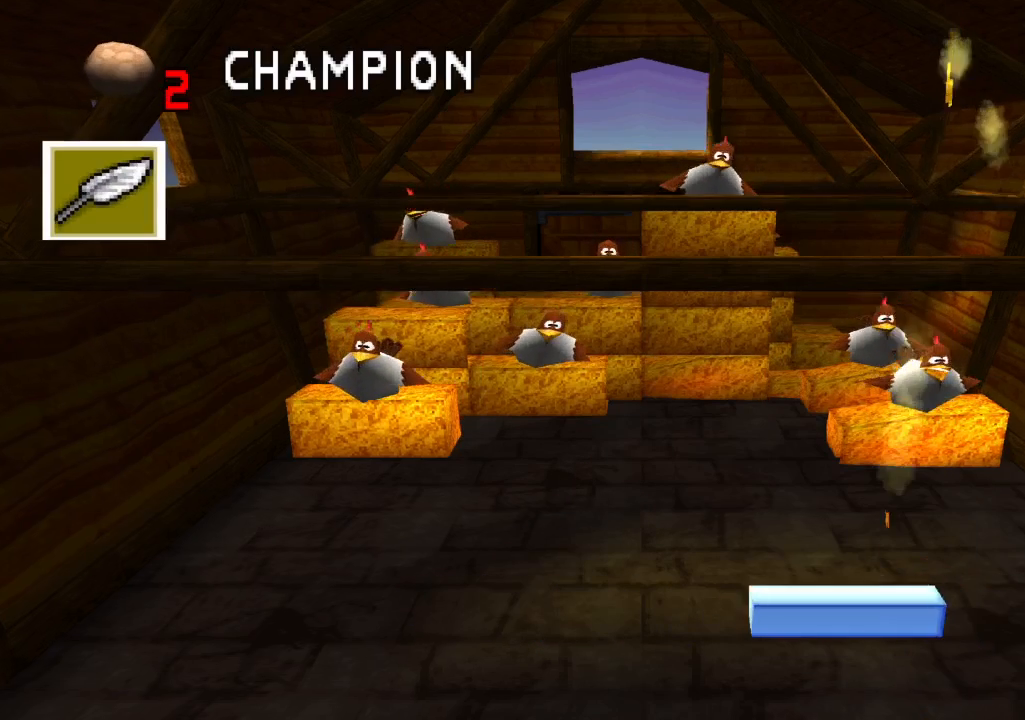
{"buttons": [], "left_stick": "center", "right_stick": "center", "events": []}
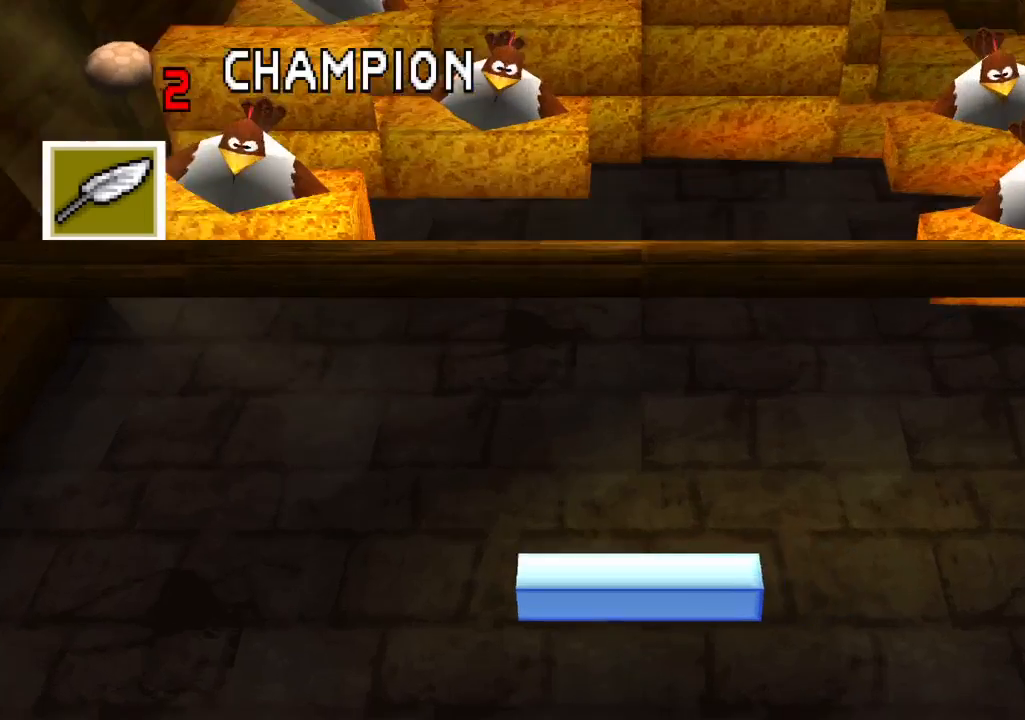
{"buttons": ["R2"], "left_stick": "center", "right_stick": "center", "events": [[17, "R2", "down"]]}
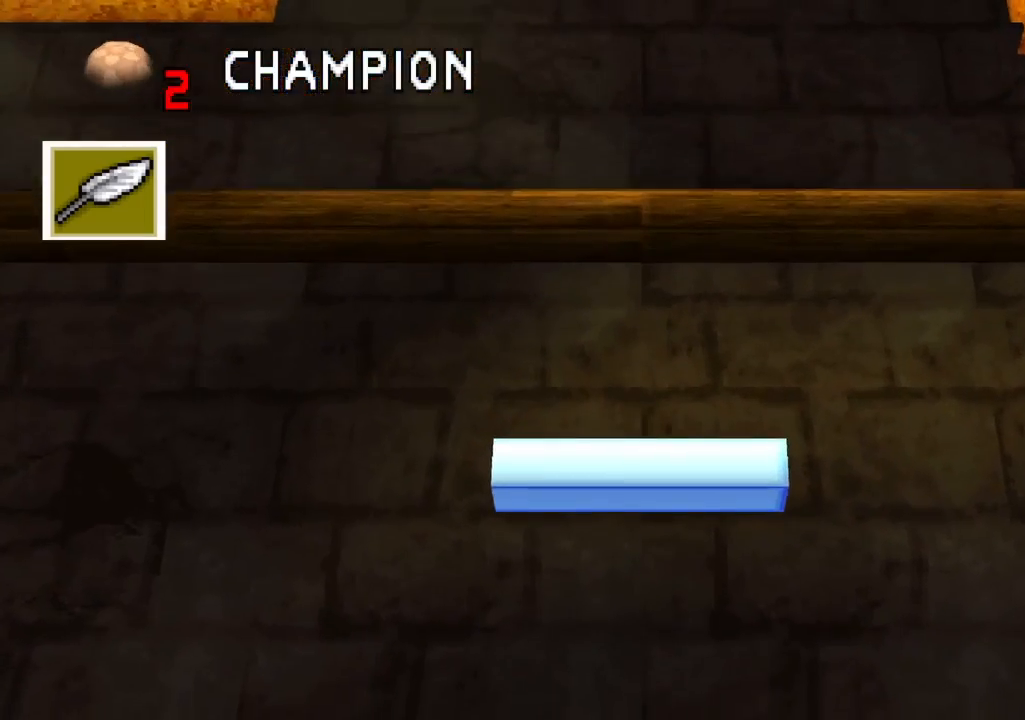
{"buttons": ["R2"], "left_stick": "center", "right_stick": "center", "events": []}
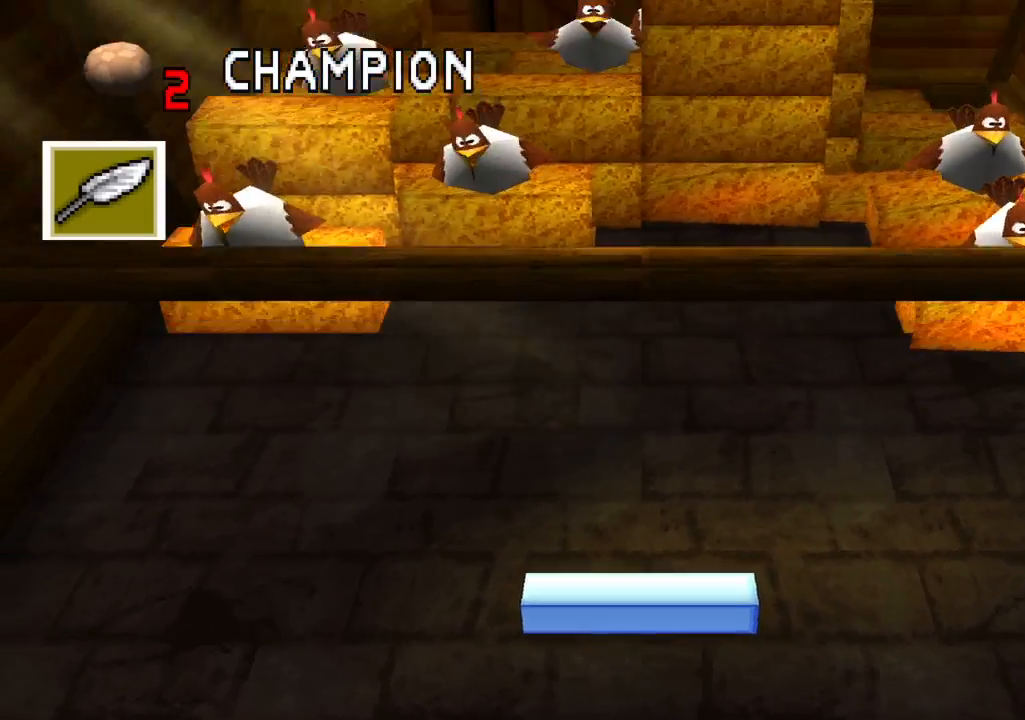
{"buttons": ["R2"], "left_stick": "center", "right_stick": "center", "events": []}
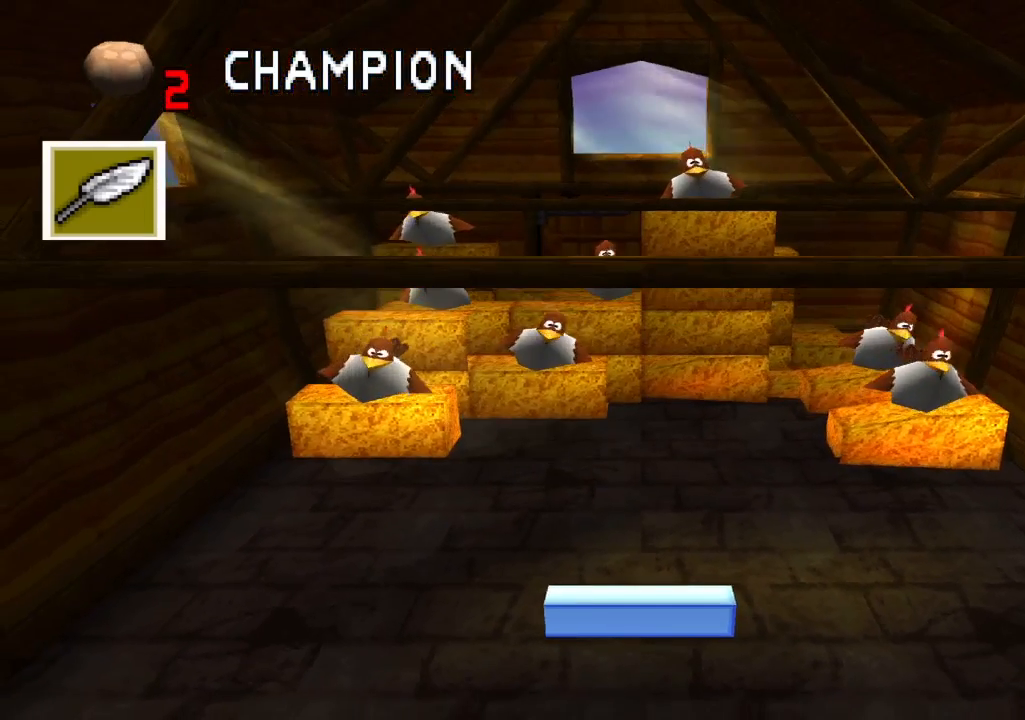
{"buttons": ["R2"], "left_stick": "center", "right_stick": "center", "events": [[50, "CROSS", "down"], [150, "CROSS", "up"]]}
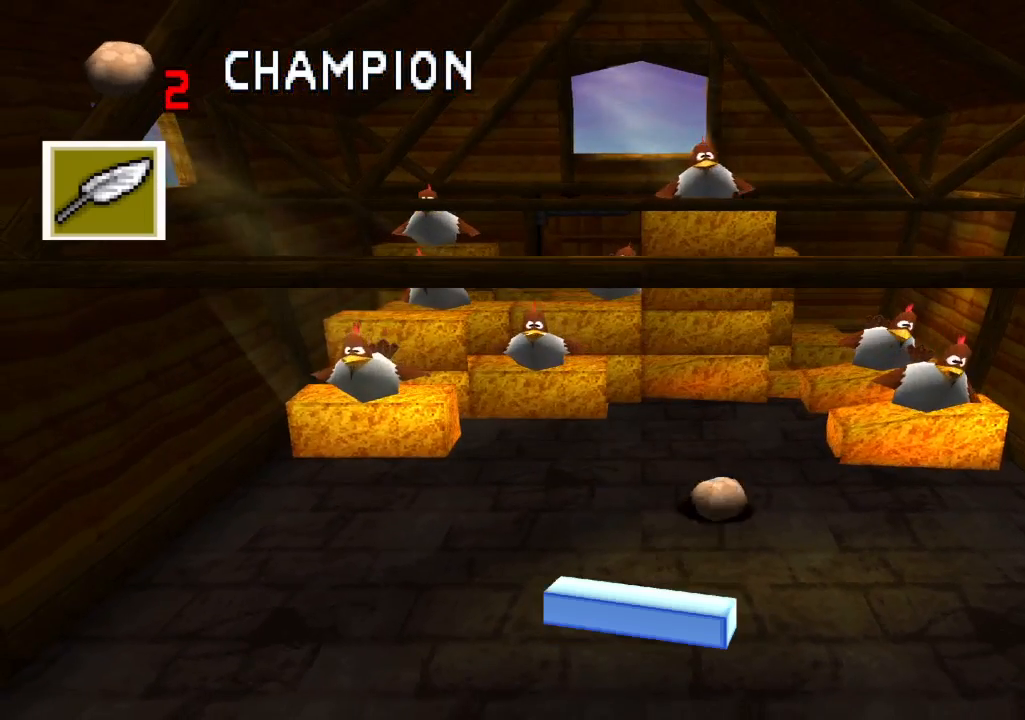
{"buttons": ["R2"], "left_stick": "center", "right_stick": "center", "events": []}
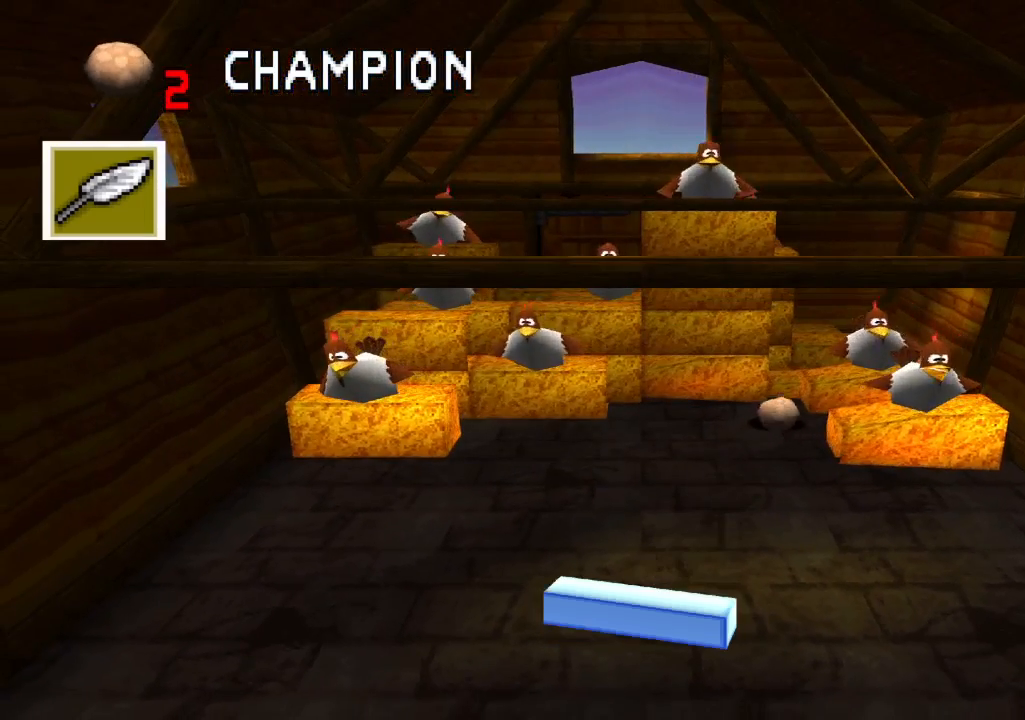
{"buttons": ["R2"], "left_stick": "center", "right_stick": "center", "events": []}
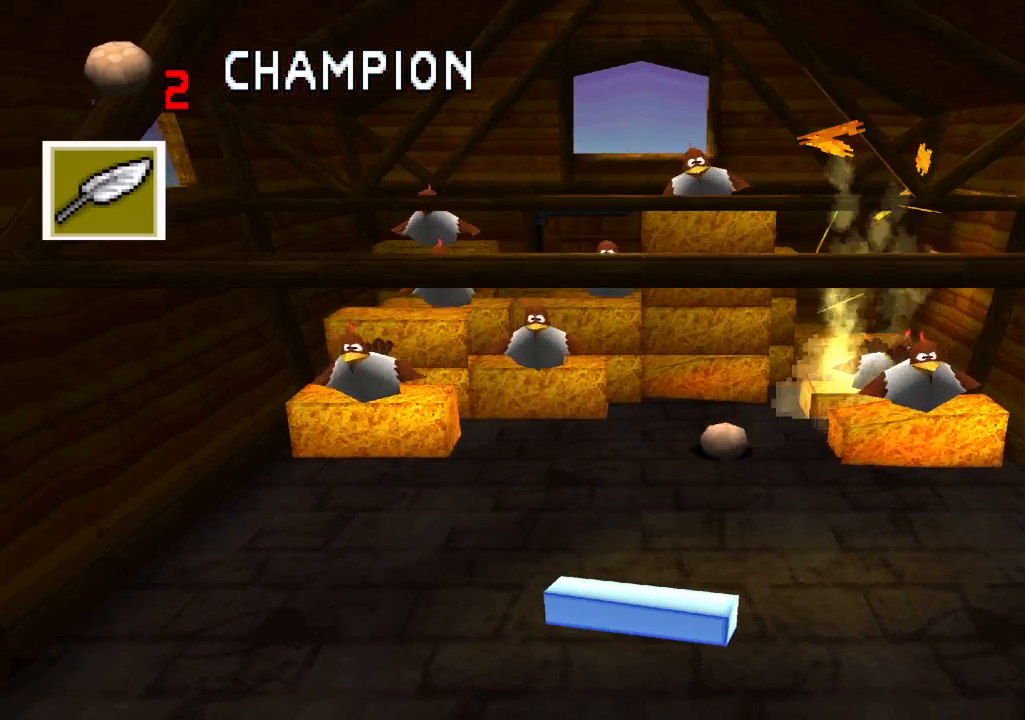
{"buttons": ["R2"], "left_stick": "center", "right_stick": "center", "events": [[317, "DPAD_LEFT", "down"], [400, "DPAD_LEFT", "up"]]}
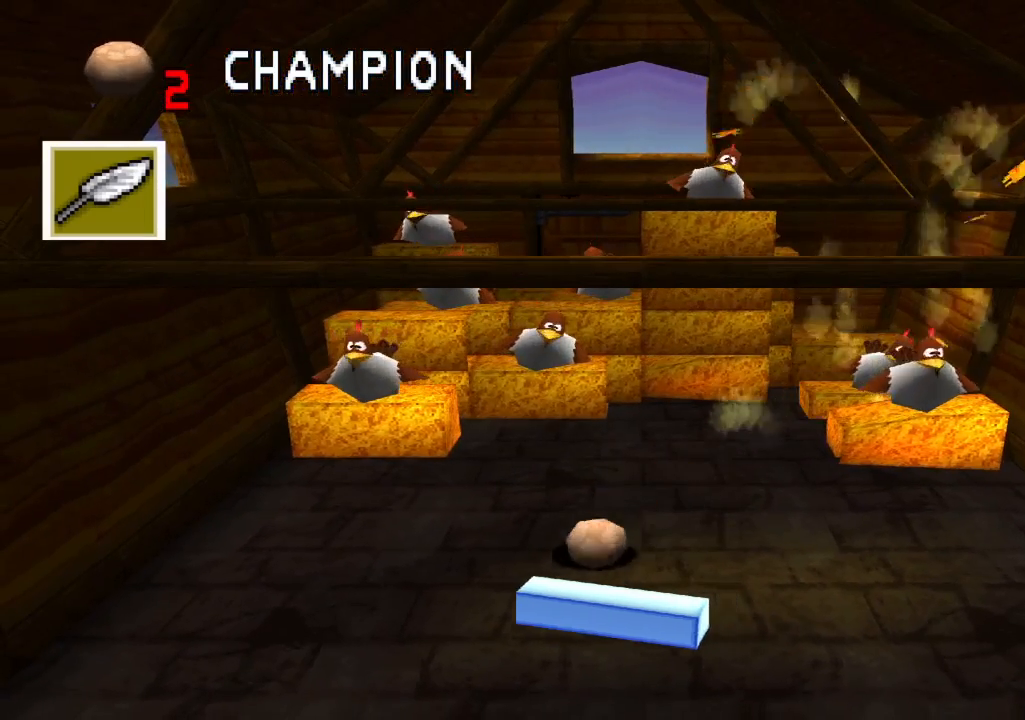
{"buttons": ["R2"], "left_stick": "center", "right_stick": "center", "events": []}
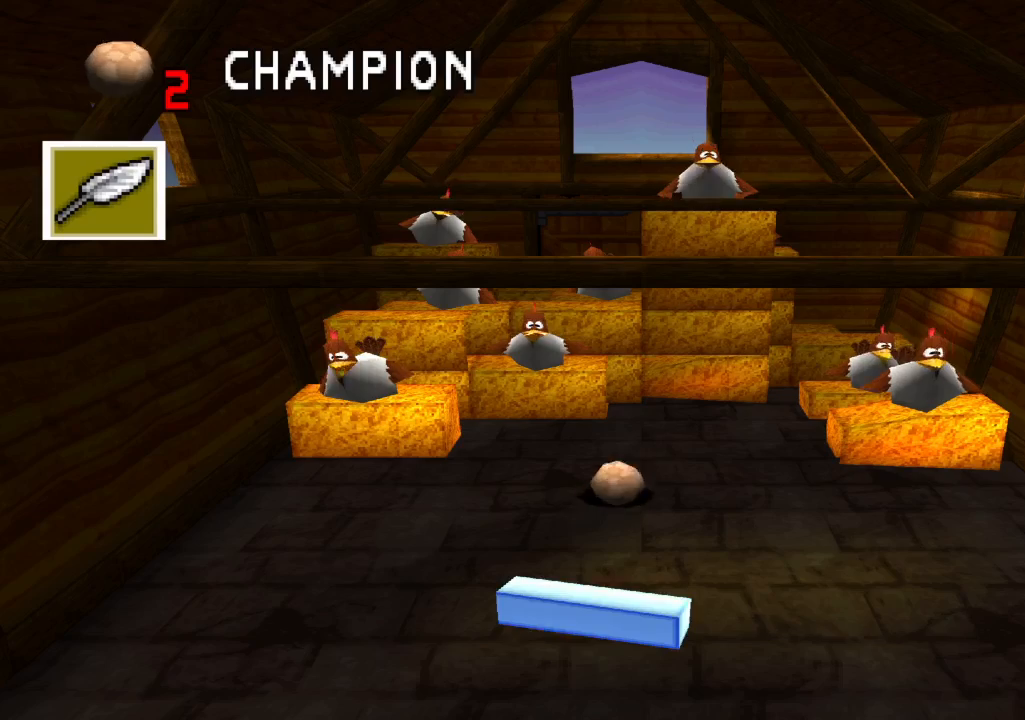
{"buttons": [], "left_stick": "center", "right_stick": "center", "events": [[50, "R2", "up"]]}
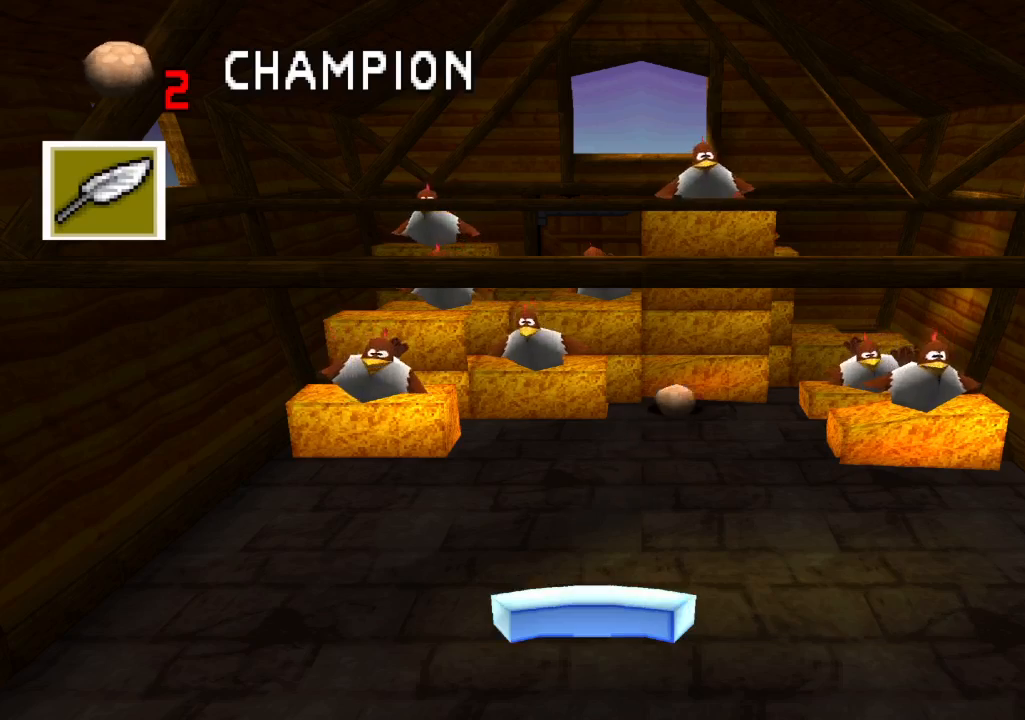
{"buttons": [], "left_stick": "center", "right_stick": "center", "events": []}
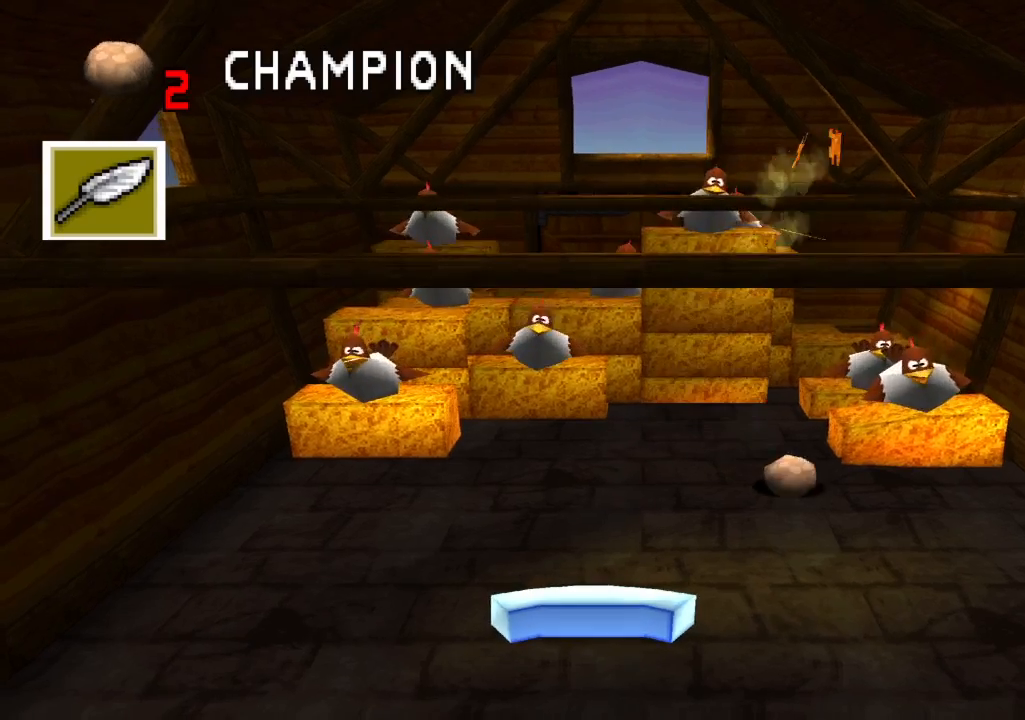
{"buttons": [], "left_stick": "center", "right_stick": "center", "events": []}
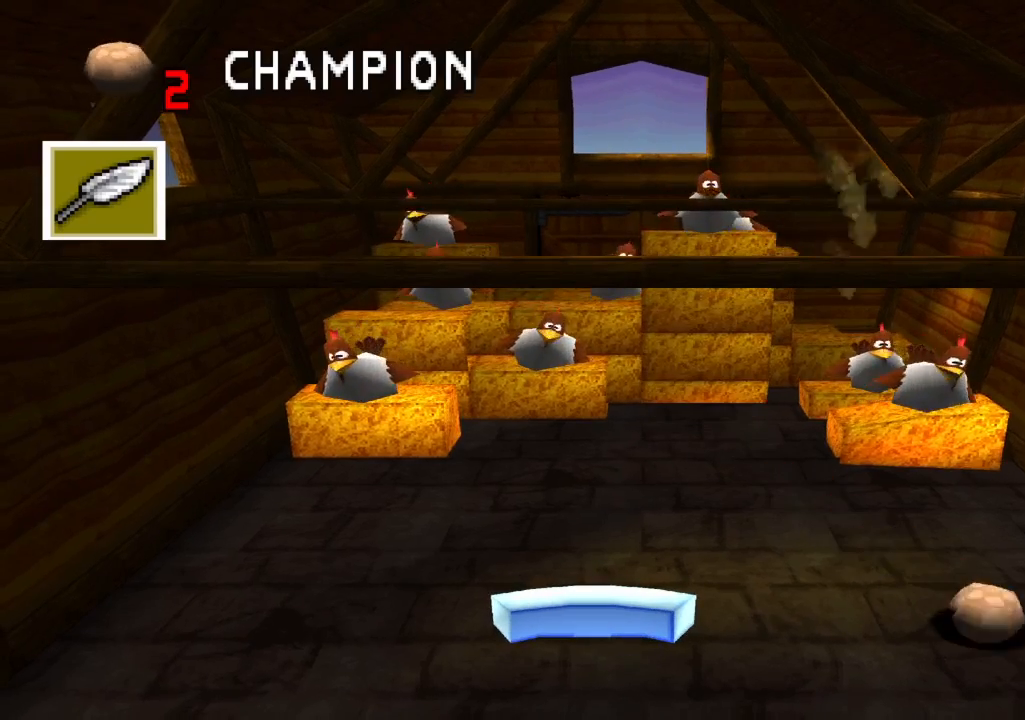
{"buttons": [], "left_stick": "center", "right_stick": "center", "events": []}
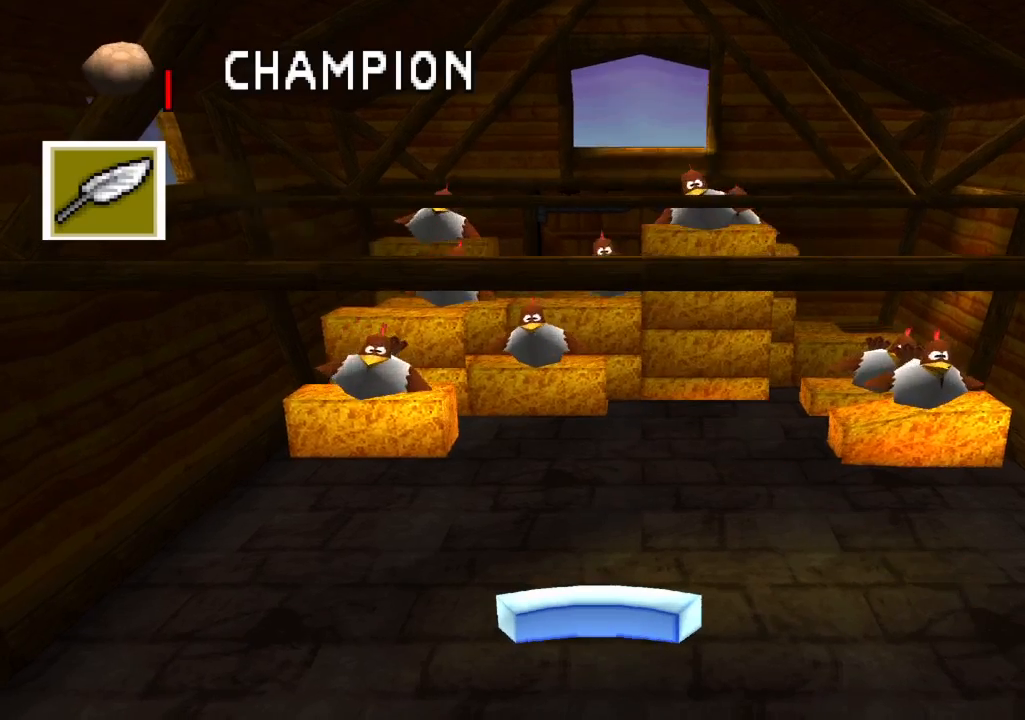
{"buttons": [], "left_stick": "center", "right_stick": "center", "events": []}
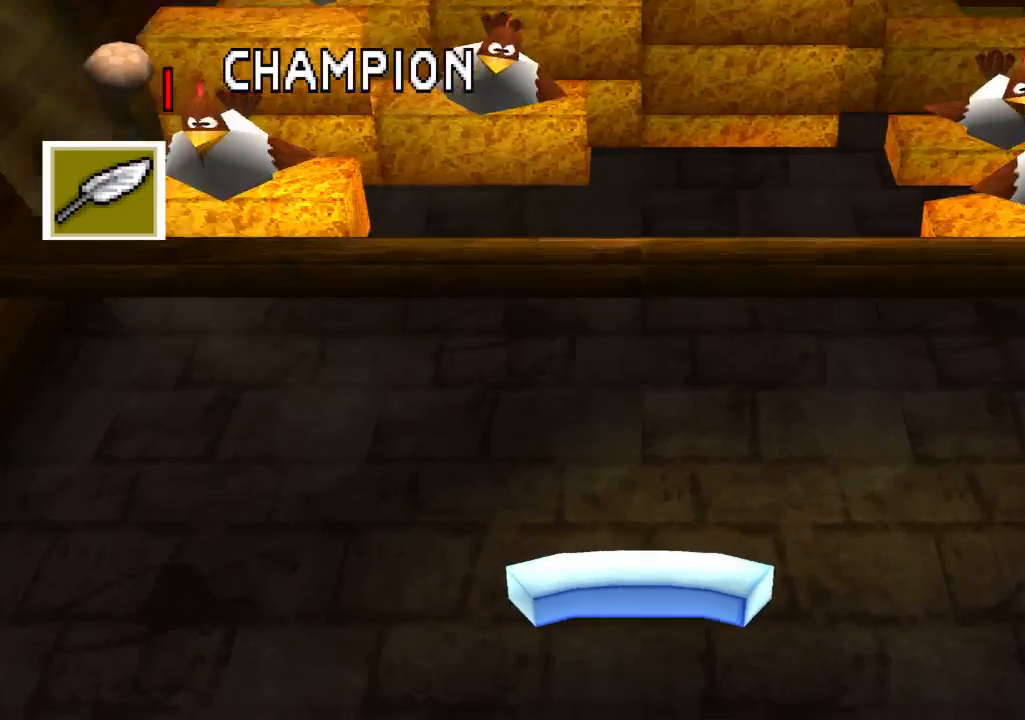
{"buttons": ["R2"], "left_stick": "center", "right_stick": "center", "events": [[333, "R2", "down"]]}
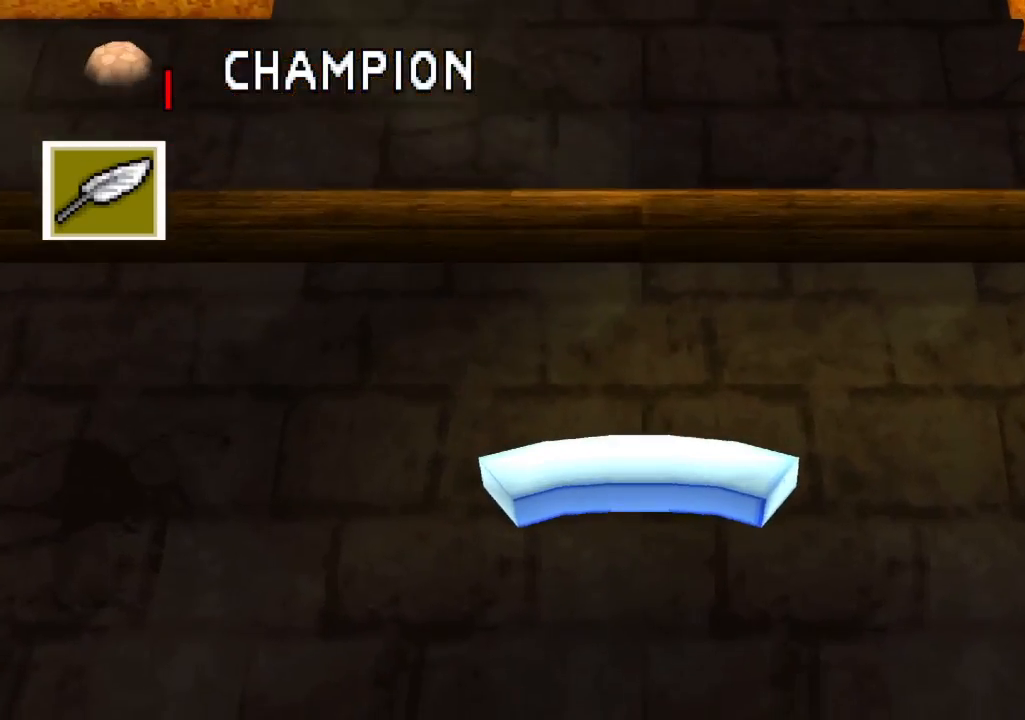
{"buttons": ["R2"], "left_stick": "center", "right_stick": "center", "events": []}
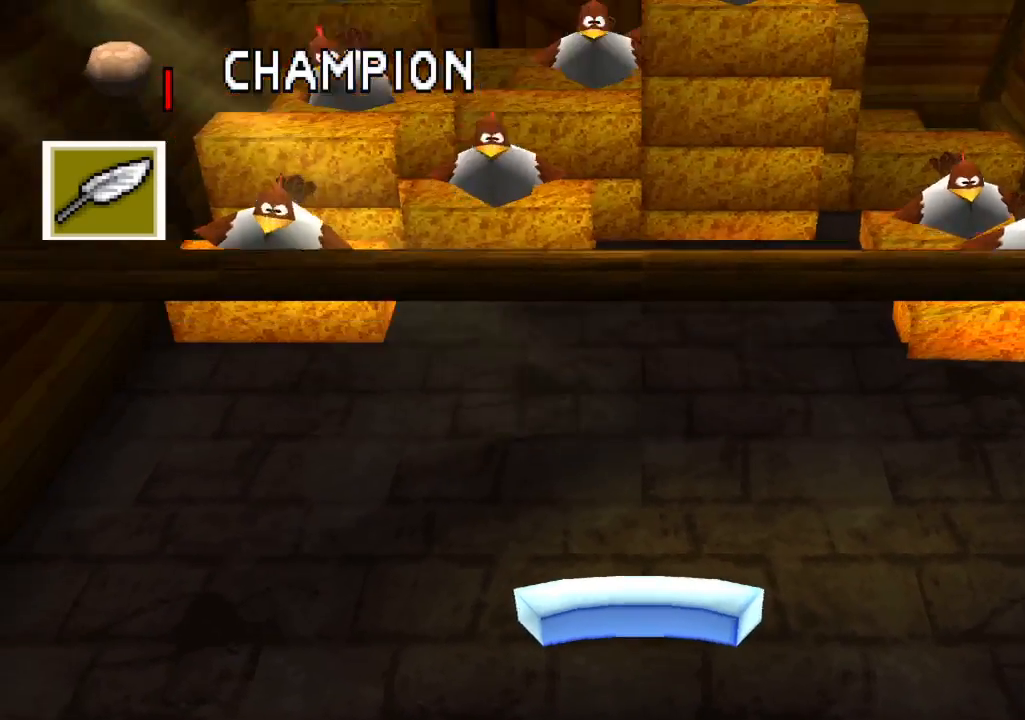
{"buttons": ["R2"], "left_stick": "center", "right_stick": "center", "events": []}
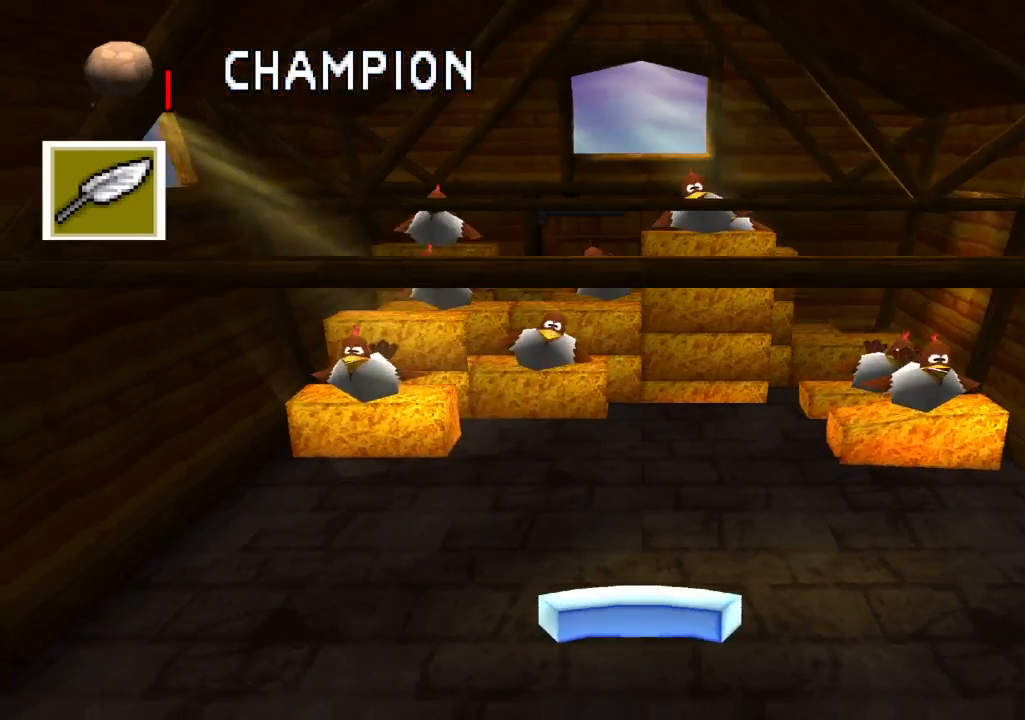
{"buttons": ["R2"], "left_stick": "center", "right_stick": "center", "events": [[300, "CROSS", "down"], [400, "CROSS", "up"]]}
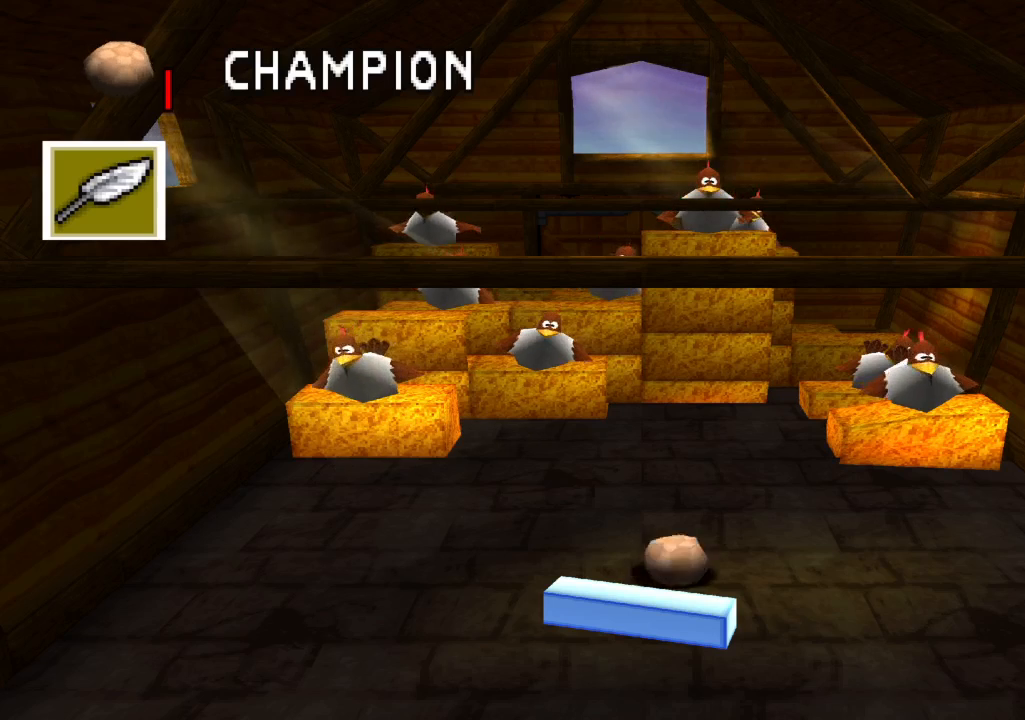
{"buttons": ["R2"], "left_stick": "center", "right_stick": "center", "events": []}
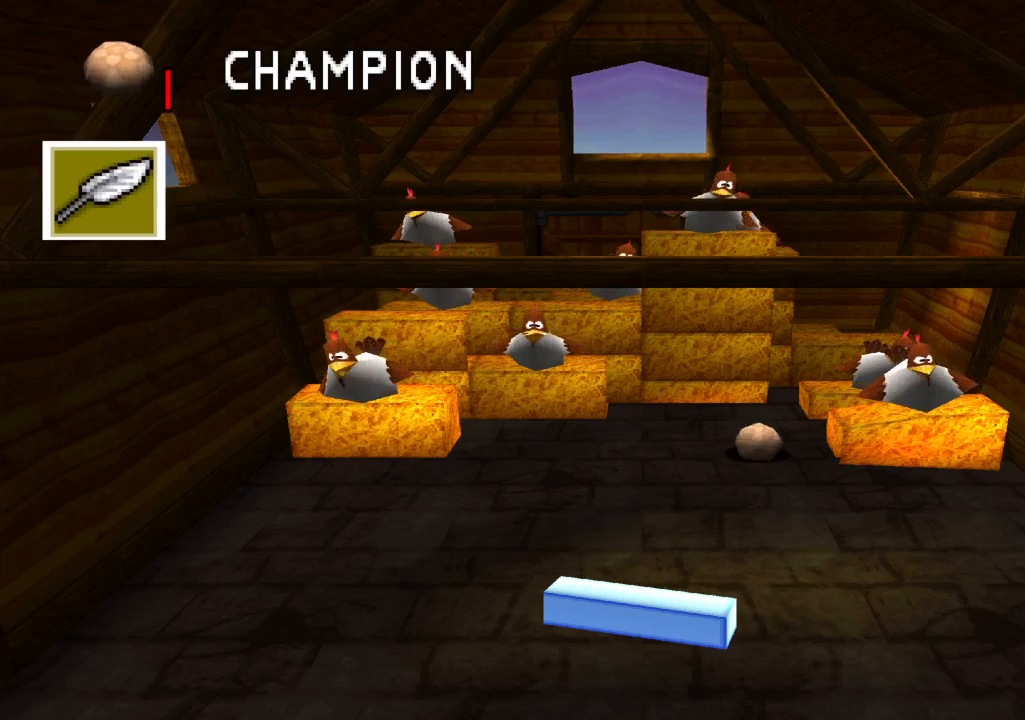
{"buttons": [], "left_stick": "center", "right_stick": "center", "events": [[83, "R2", "up"]]}
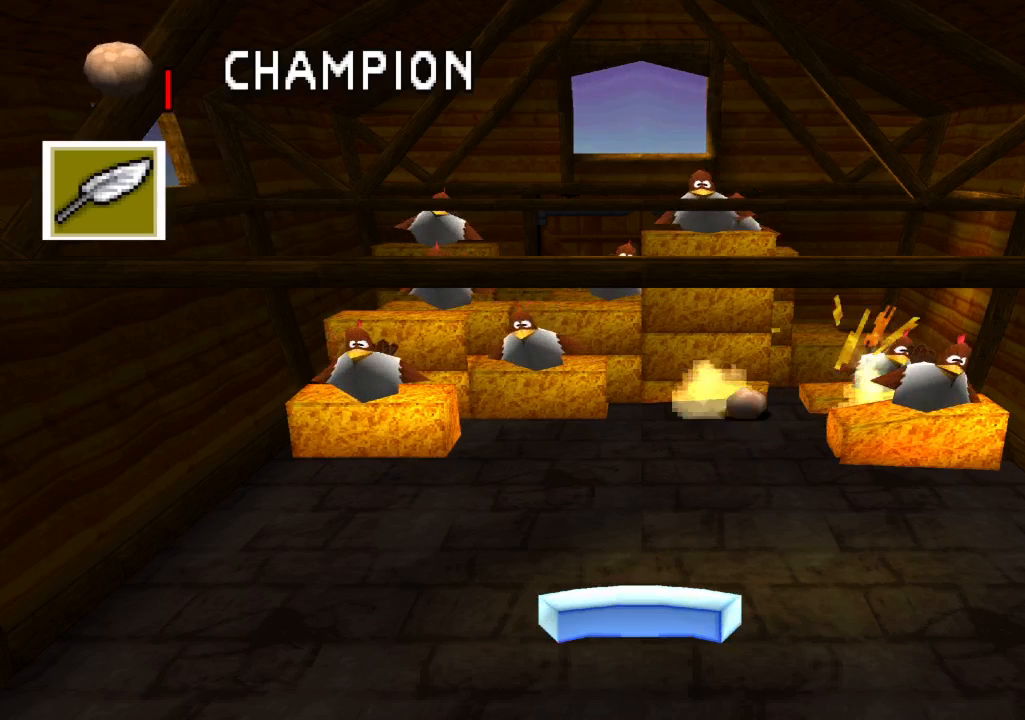
{"buttons": [], "left_stick": "center", "right_stick": "center", "events": []}
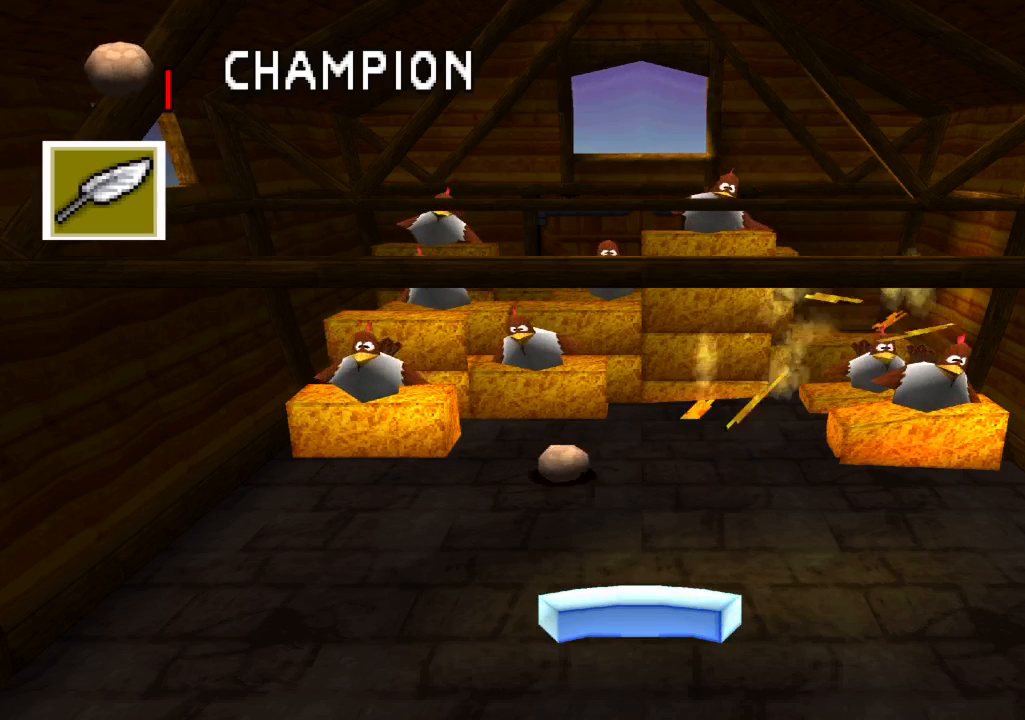
{"buttons": [], "left_stick": "center", "right_stick": "center", "events": [[33, "DPAD_LEFT", "down"], [300, "DPAD_LEFT", "up"]]}
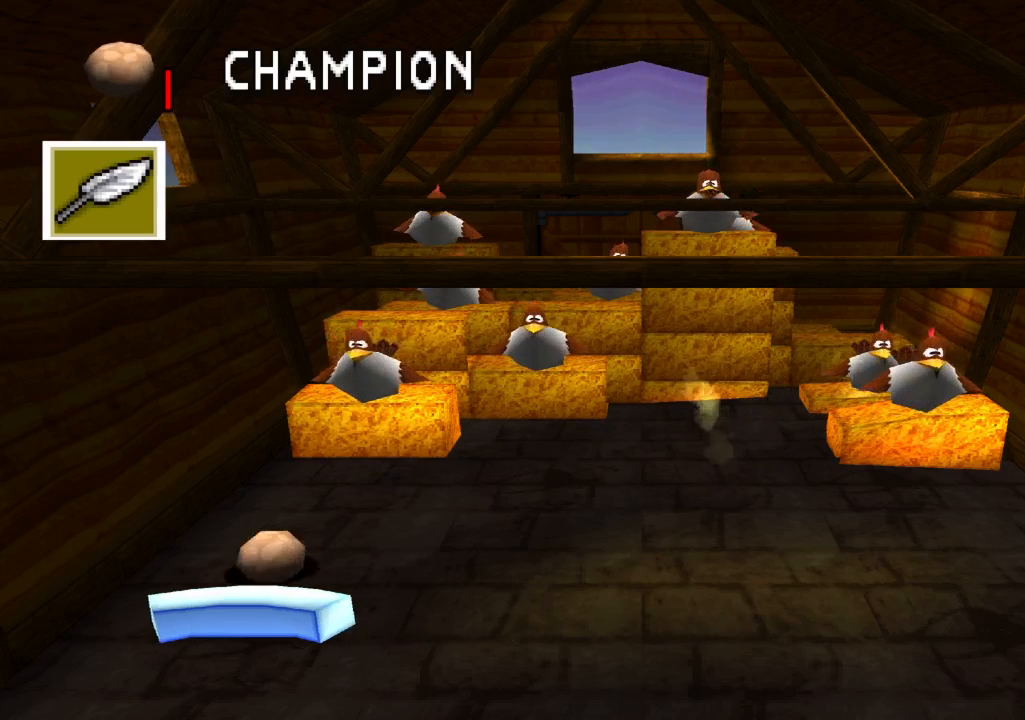
{"buttons": [], "left_stick": "center", "right_stick": "center", "events": [[33, "SQUARE", "down"], [83, "SQUARE", "up"]]}
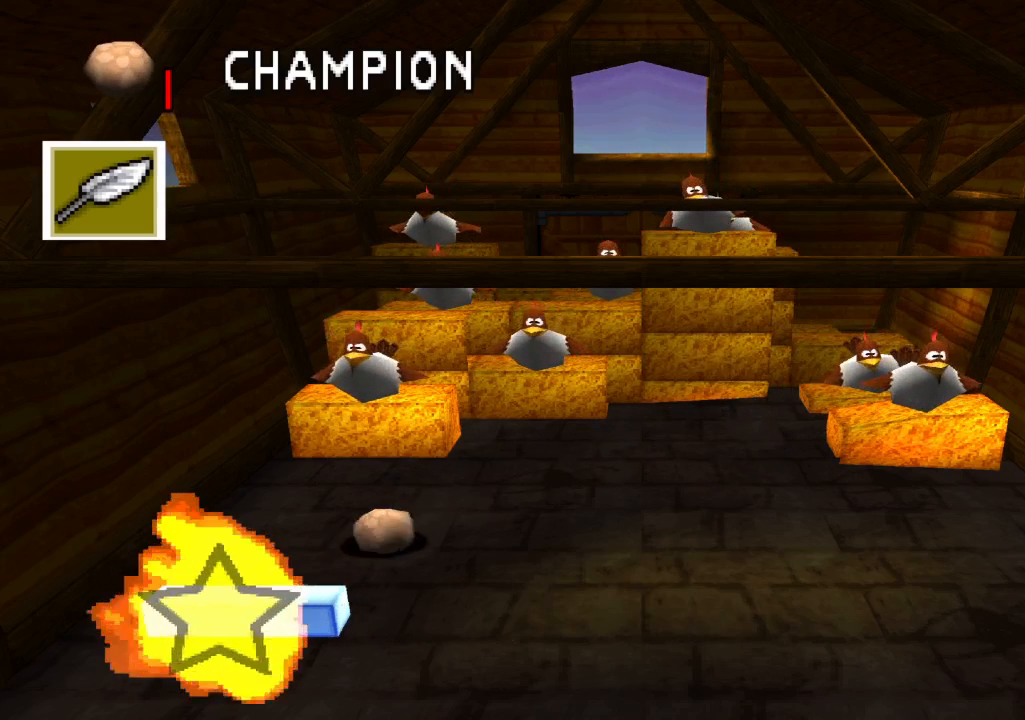
{"buttons": [], "left_stick": "center", "right_stick": "center", "events": []}